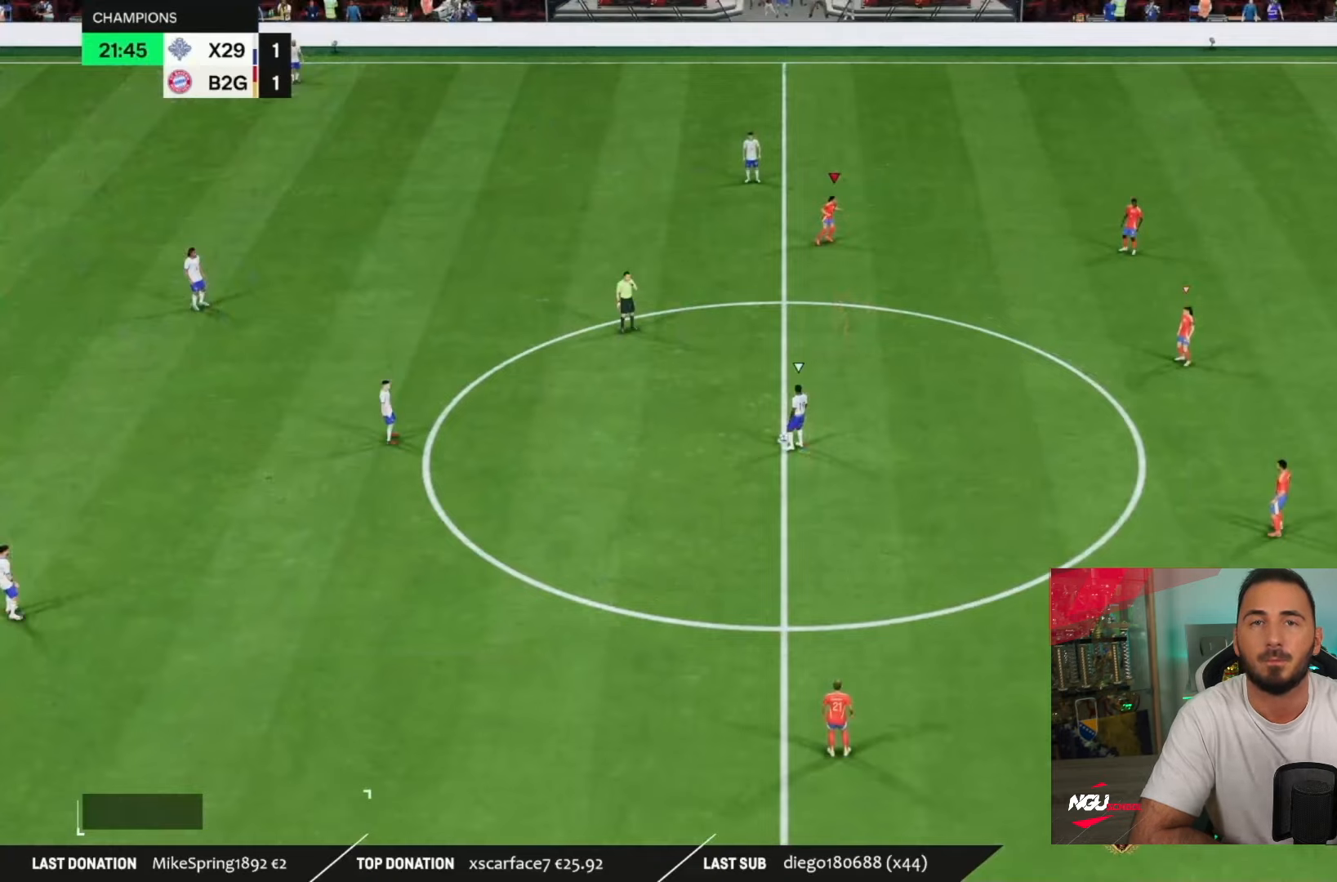
Gameplay with a controller (PlayStation layout); each line is a JSON object with the inputs held at the frame after it. "events" lists button and stick changes between this image and that frame as [ms after this image, input, new state], when the widget could be followed in between. Not read: L1 L2 L3 R3.
{"buttons": [], "left_stick": "right", "right_stick": "center", "events": []}
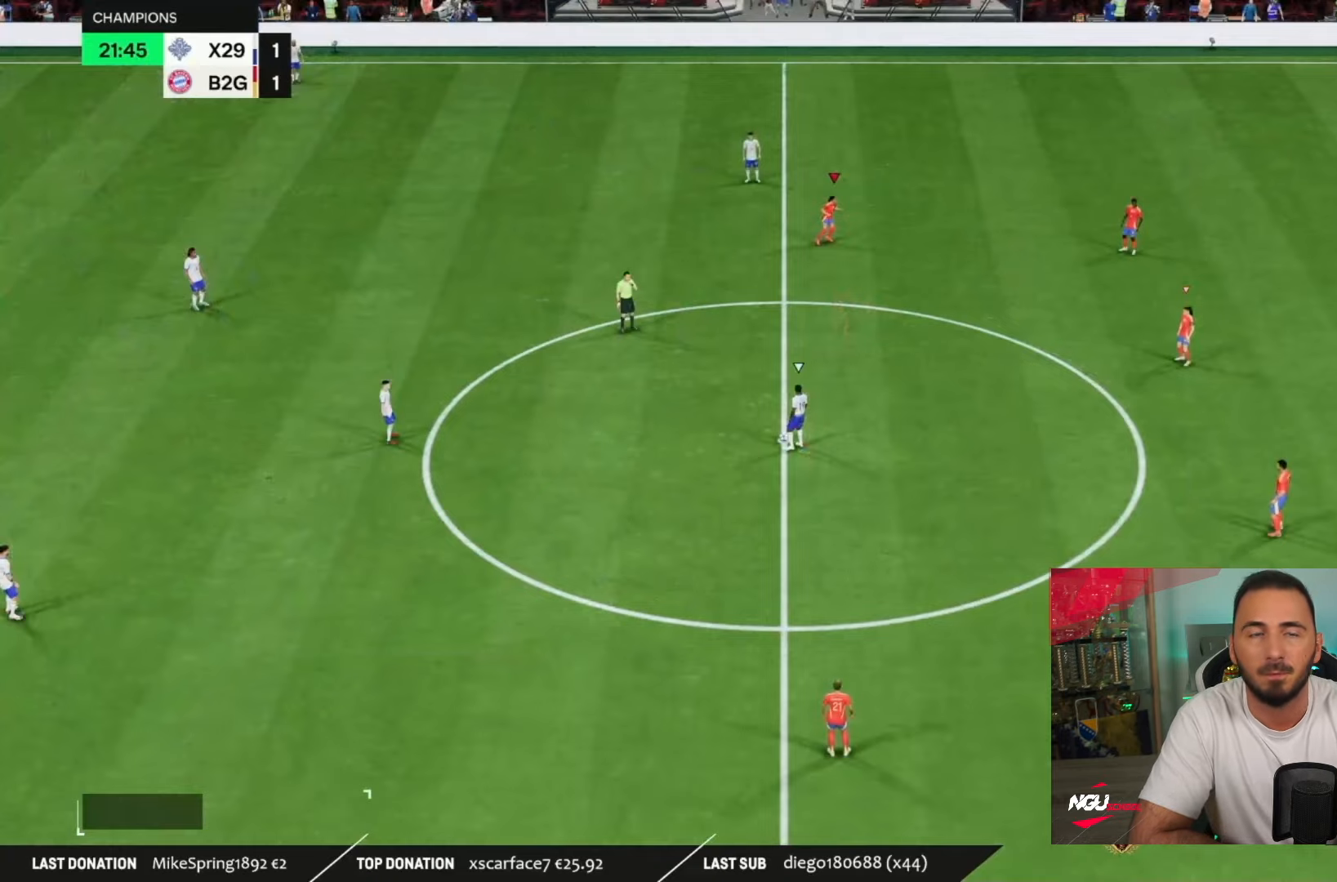
{"buttons": [], "left_stick": "right", "right_stick": "center", "events": []}
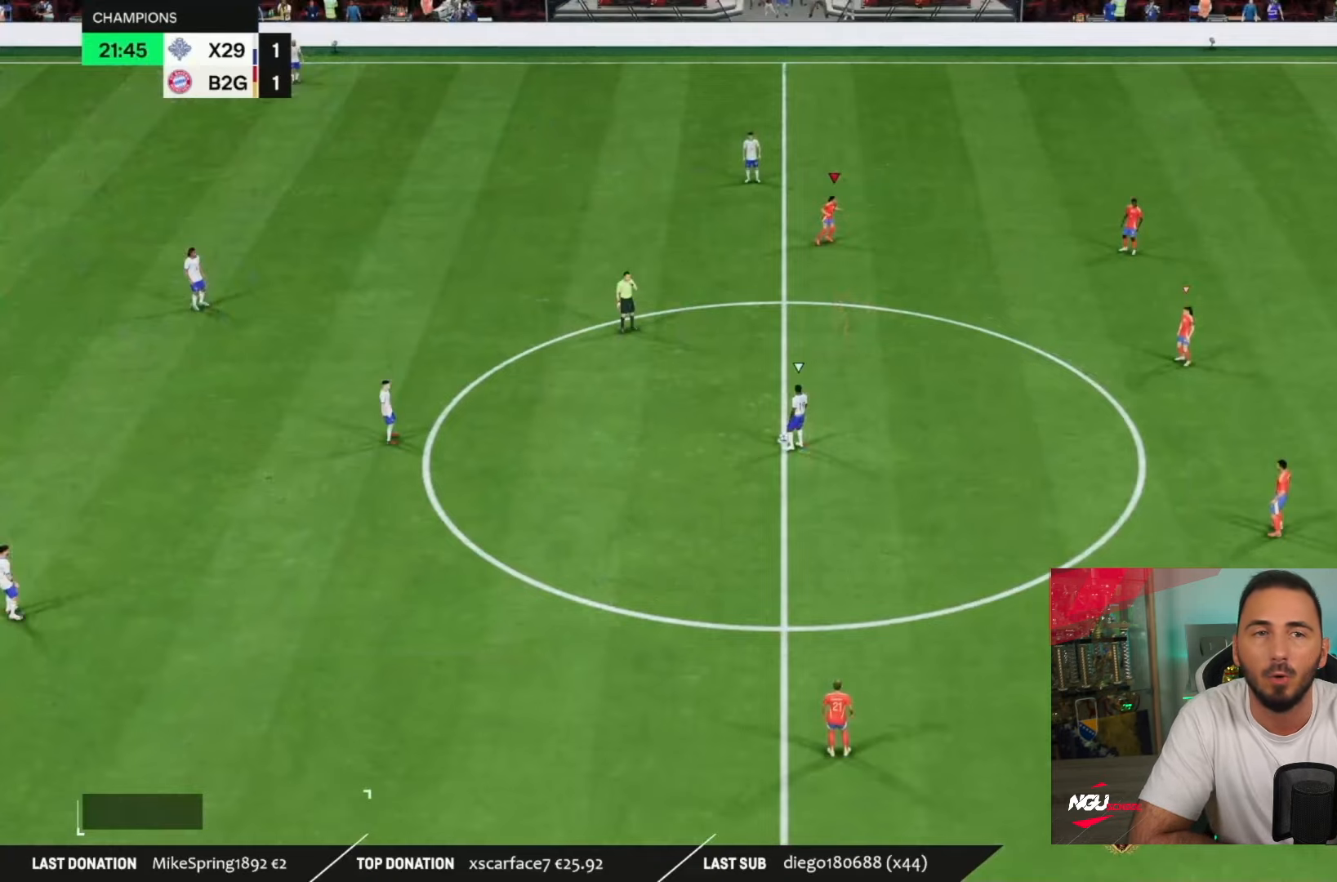
{"buttons": [], "left_stick": "right", "right_stick": "center", "events": []}
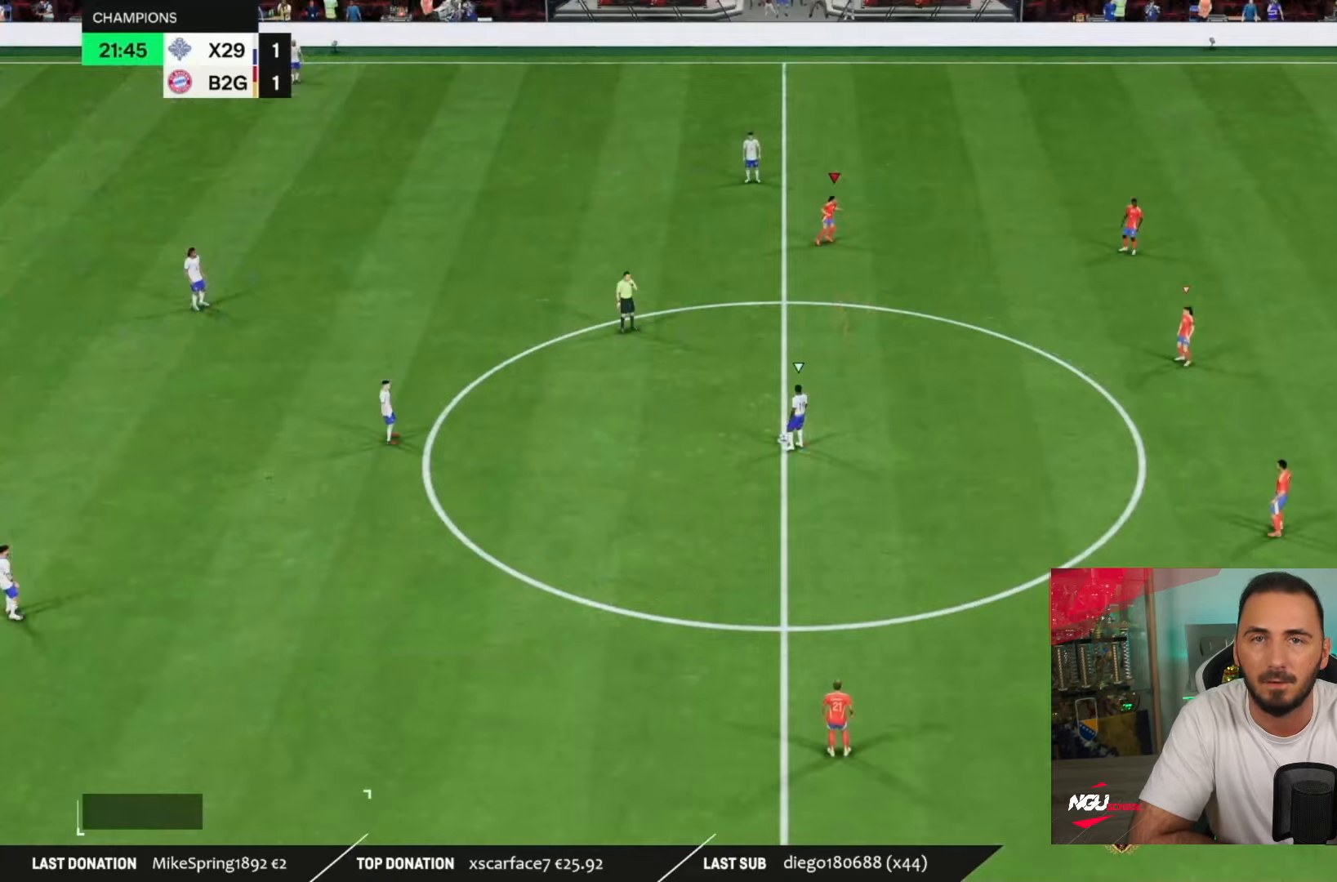
{"buttons": [], "left_stick": "right", "right_stick": "center", "events": []}
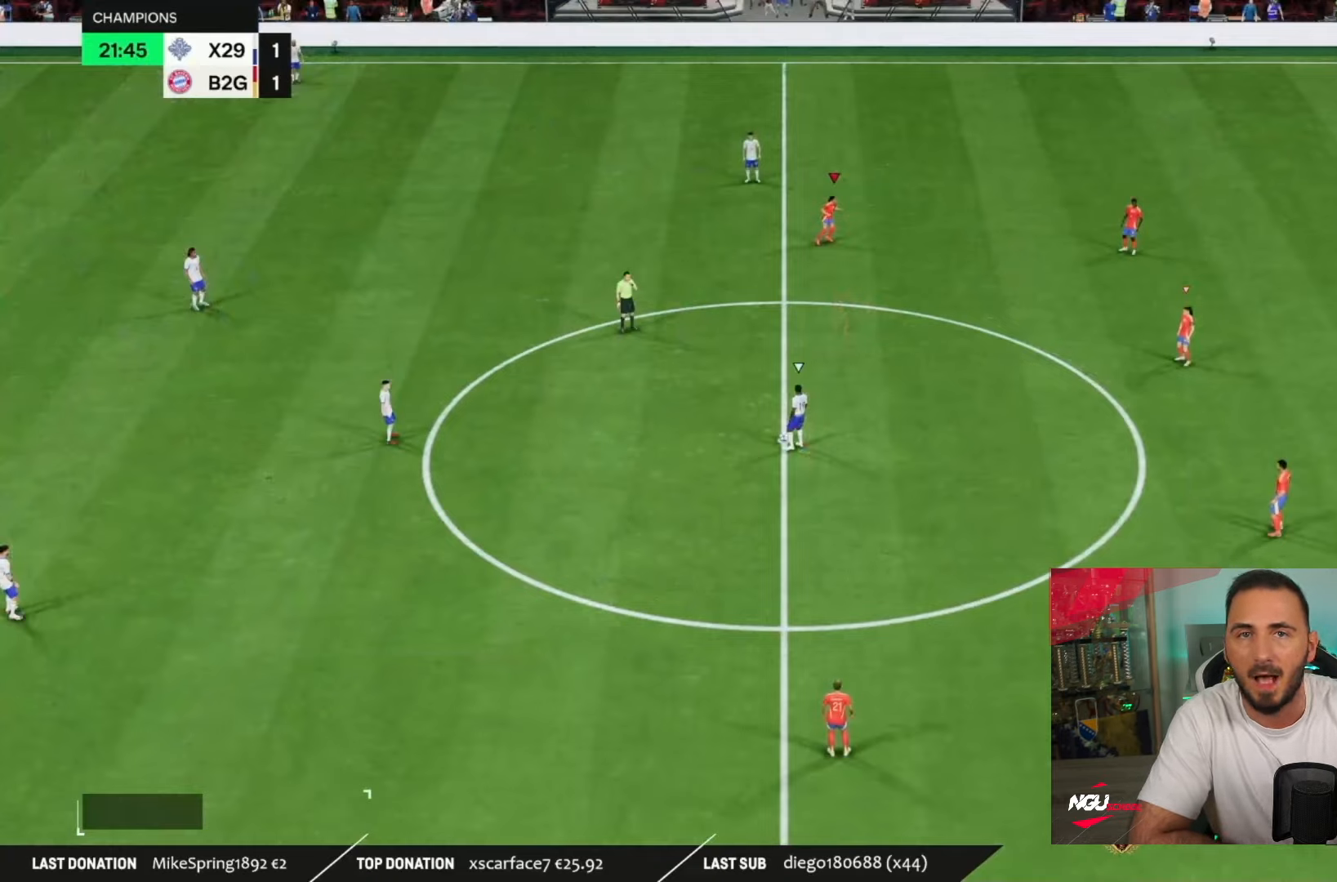
{"buttons": [], "left_stick": "right", "right_stick": "center", "events": []}
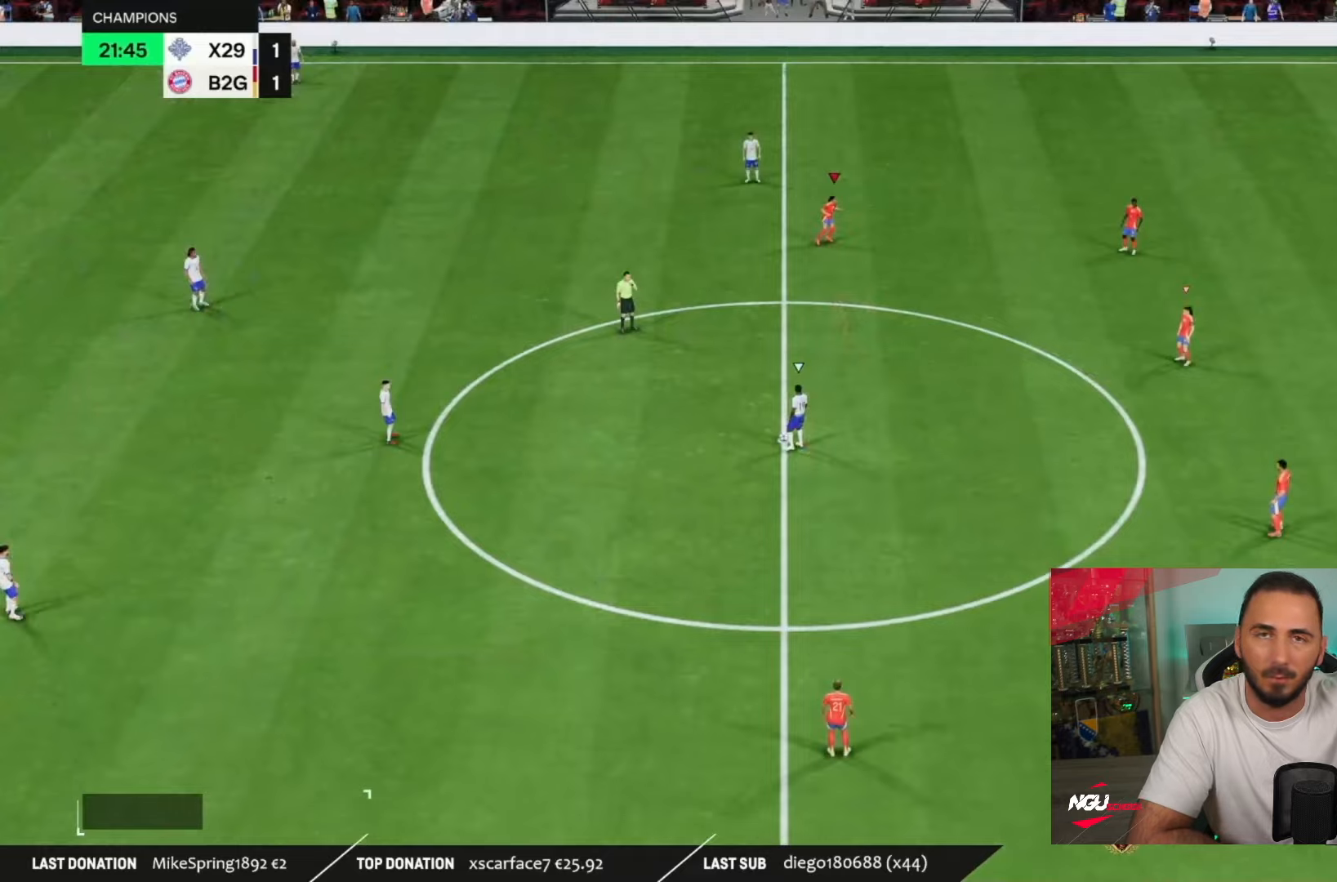
{"buttons": [], "left_stick": "right", "right_stick": "center", "events": []}
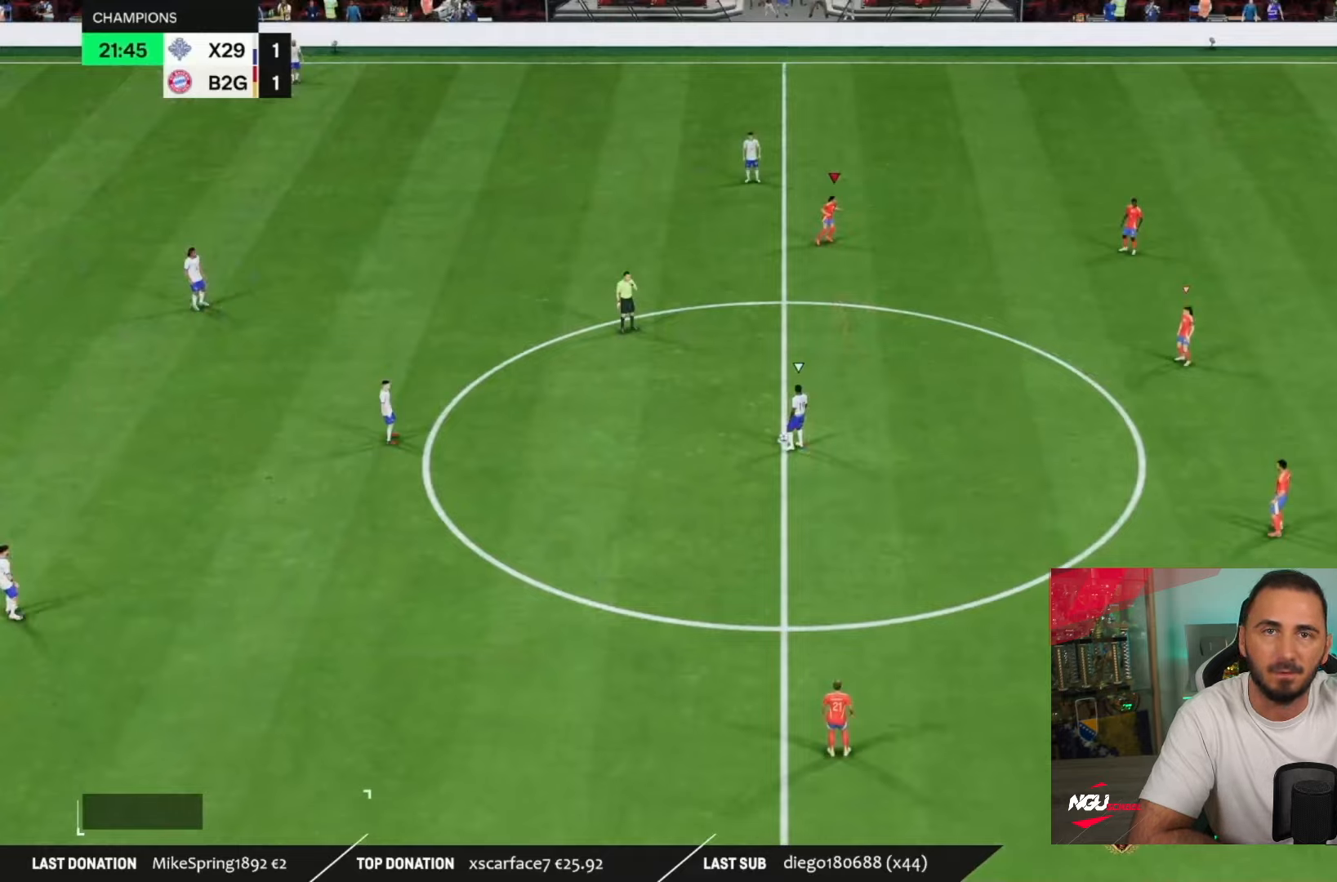
{"buttons": [], "left_stick": "right", "right_stick": "center", "events": []}
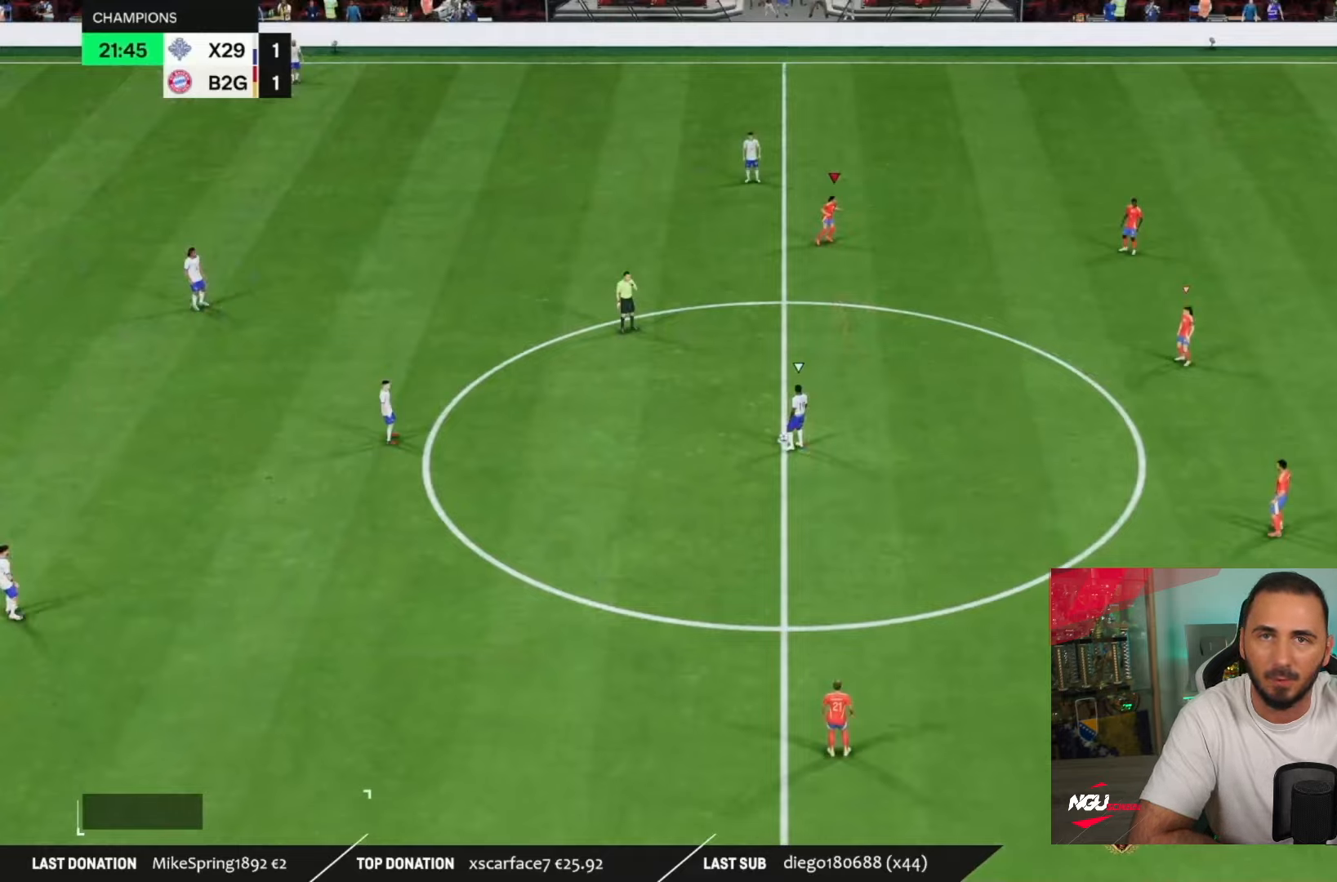
{"buttons": [], "left_stick": "right", "right_stick": "center", "events": []}
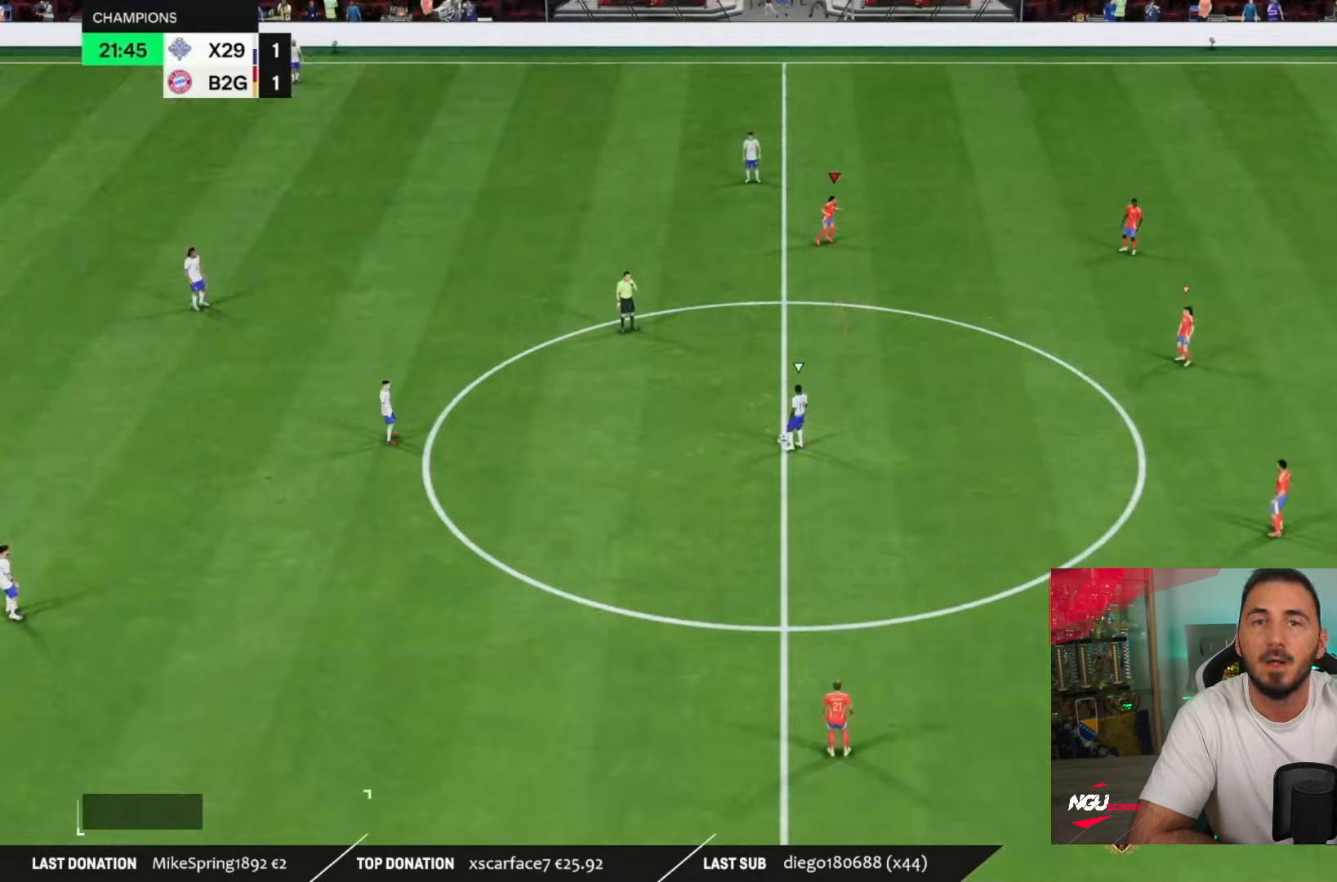
{"buttons": [], "left_stick": "right", "right_stick": "center", "events": []}
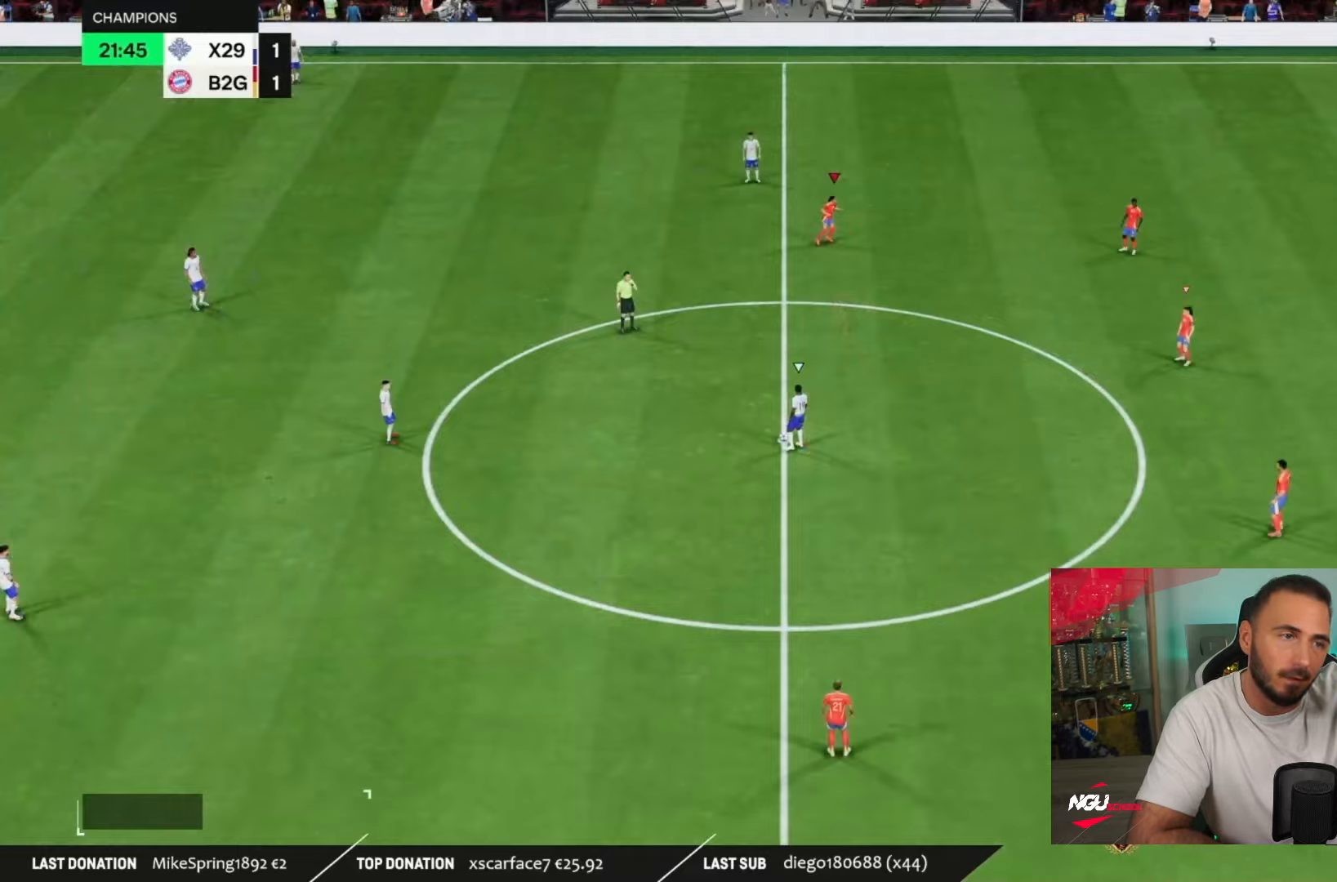
{"buttons": [], "left_stick": "right", "right_stick": "center", "events": []}
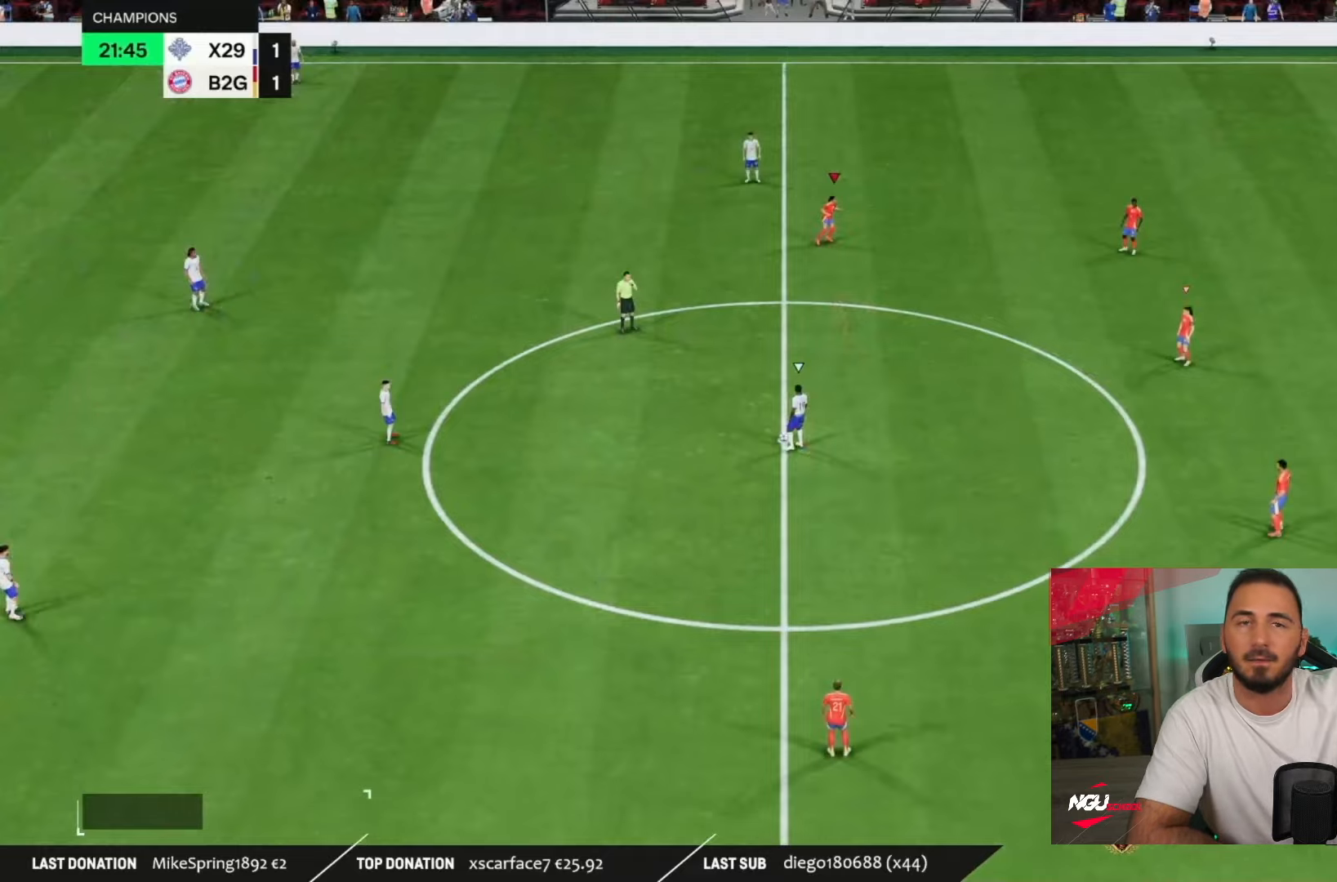
{"buttons": [], "left_stick": "right", "right_stick": "center", "events": []}
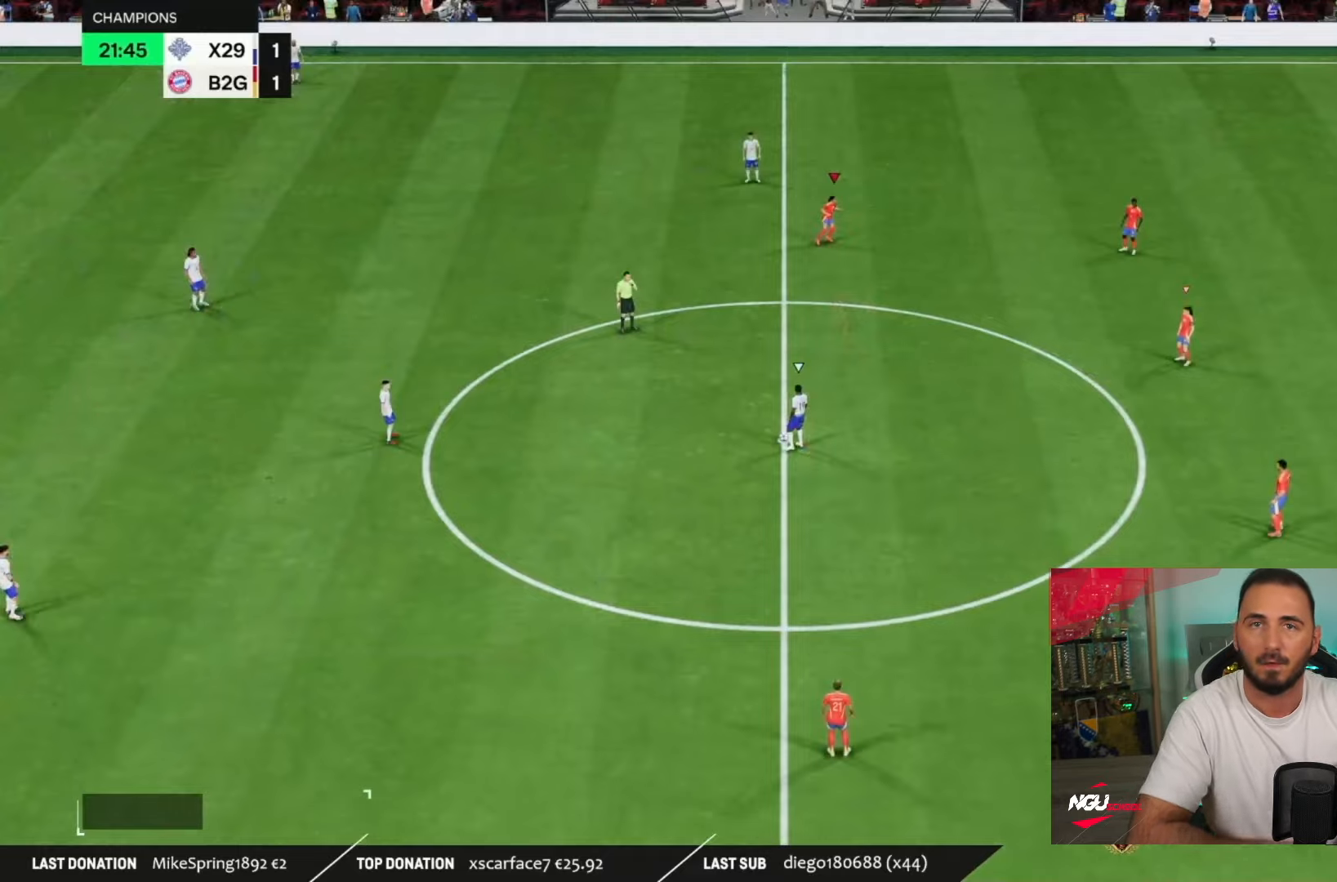
{"buttons": [], "left_stick": "right", "right_stick": "center", "events": []}
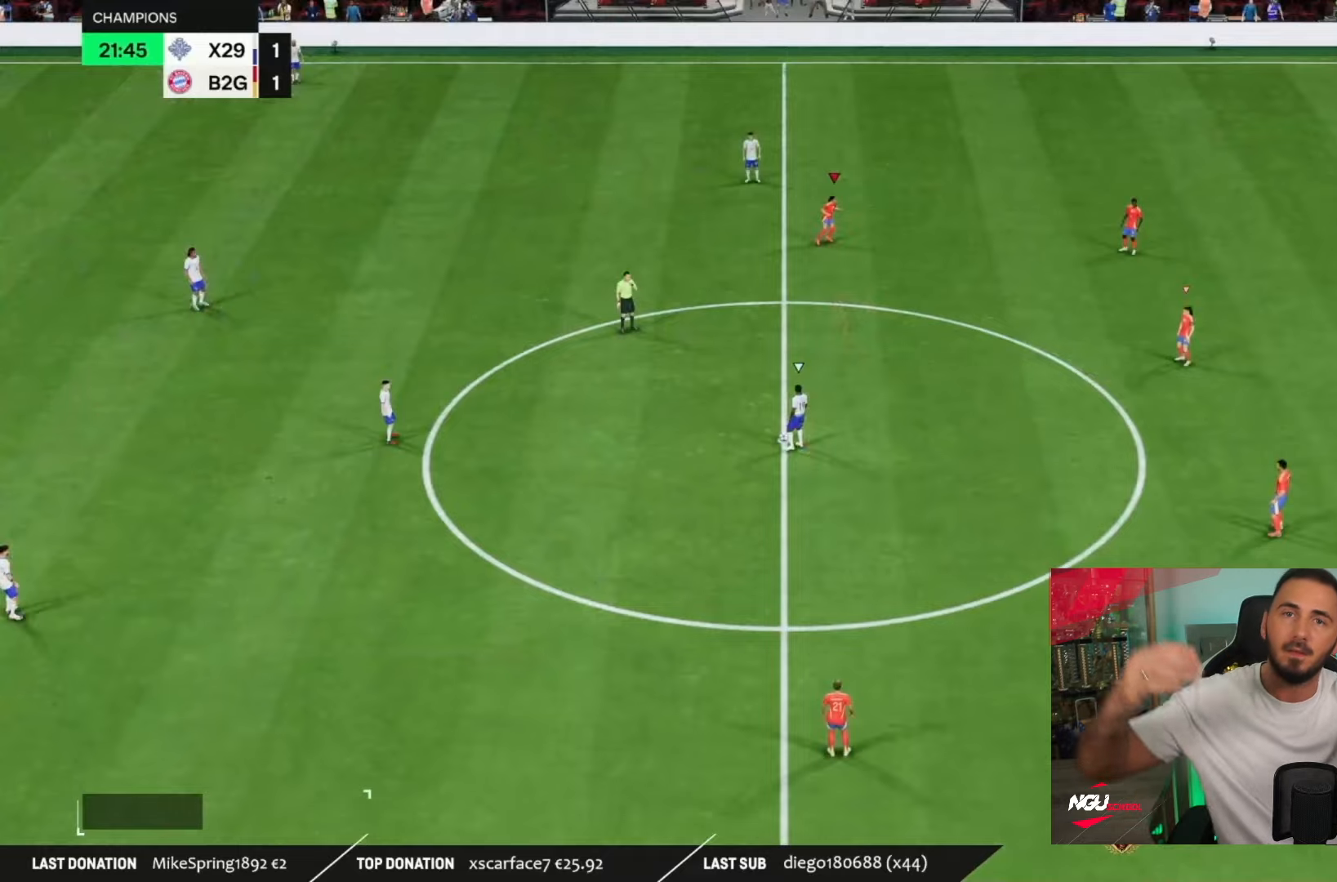
{"buttons": [], "left_stick": "right", "right_stick": "center", "events": []}
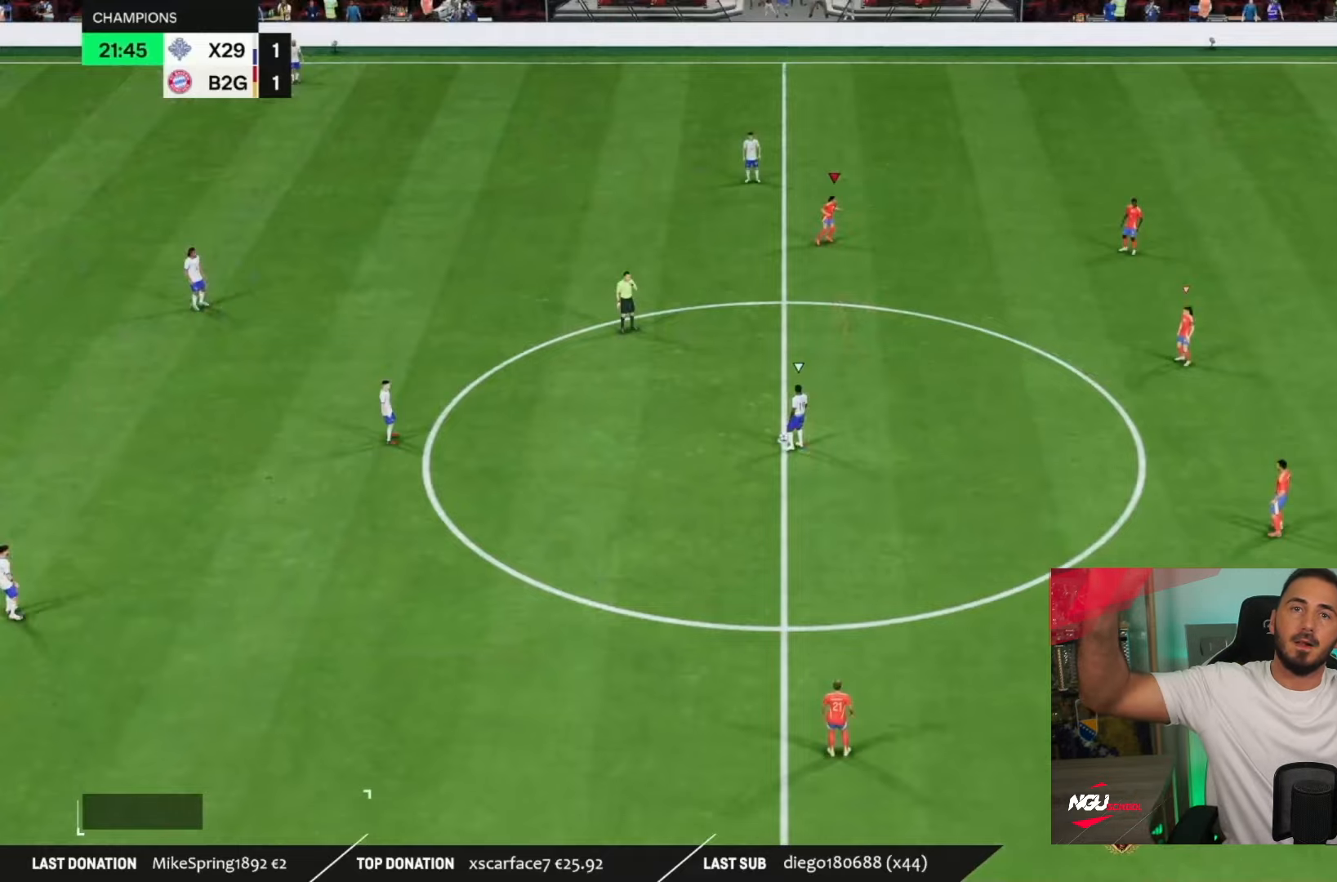
{"buttons": [], "left_stick": "right", "right_stick": "center", "events": []}
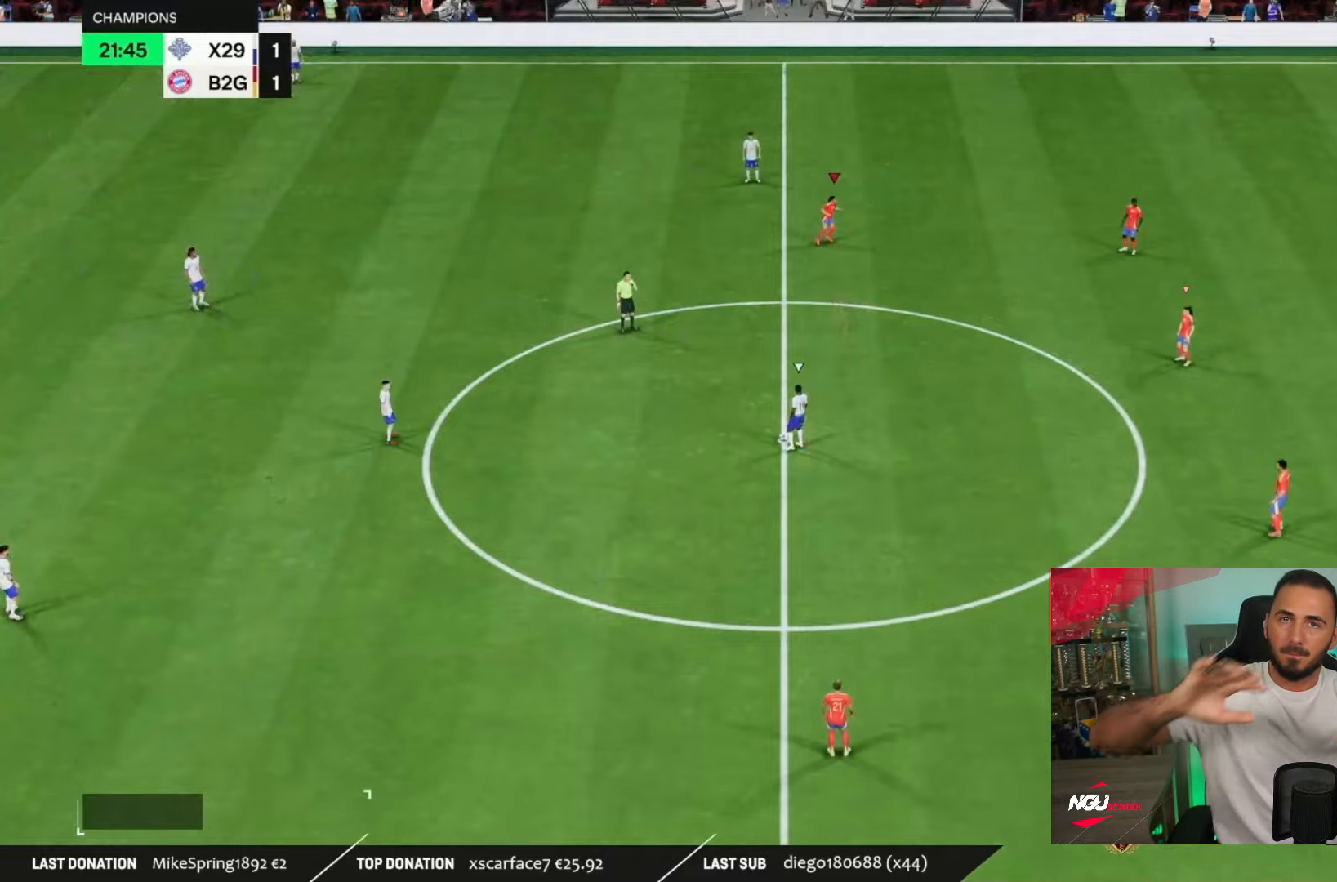
{"buttons": [], "left_stick": "right", "right_stick": "center", "events": []}
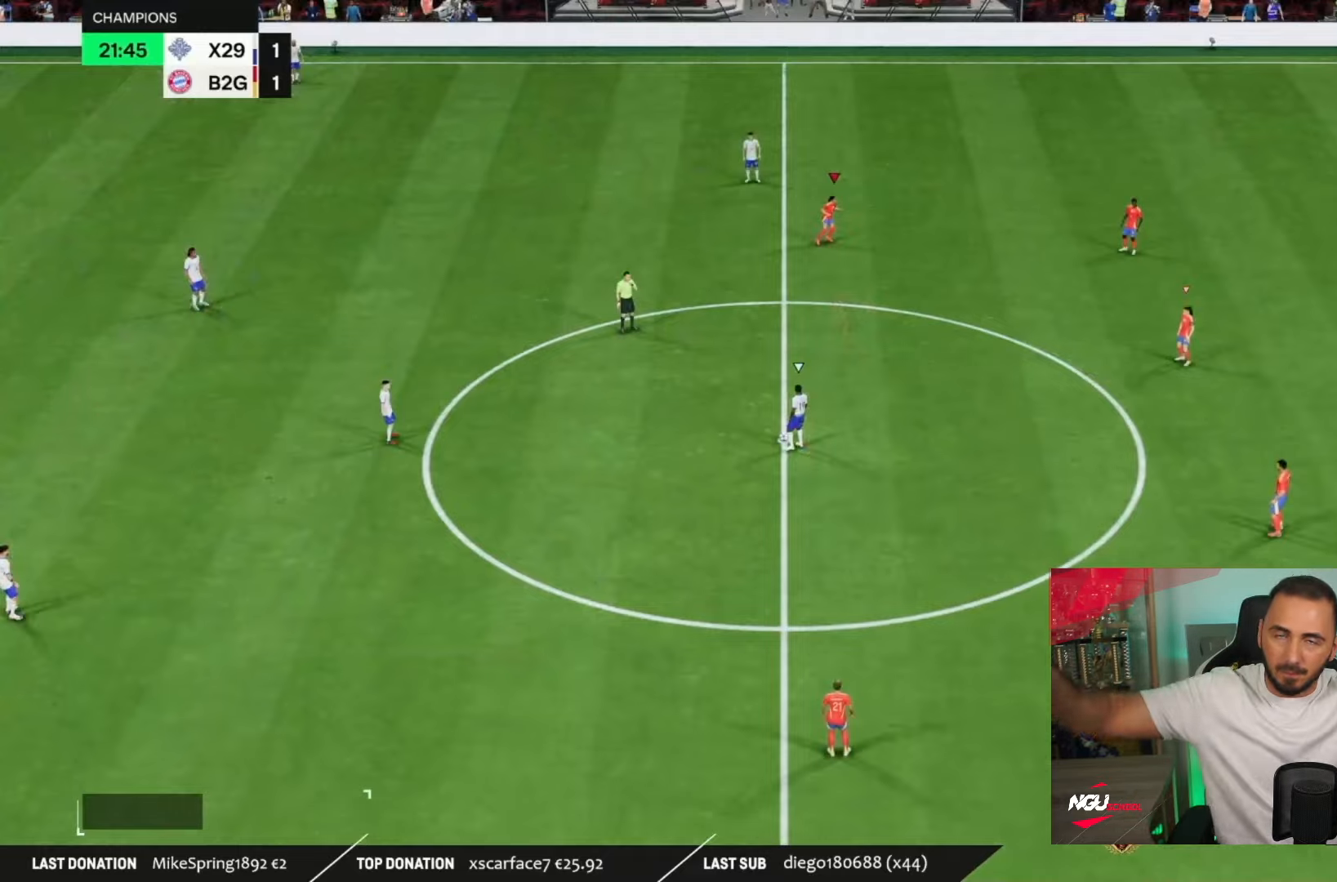
{"buttons": [], "left_stick": "right", "right_stick": "center", "events": []}
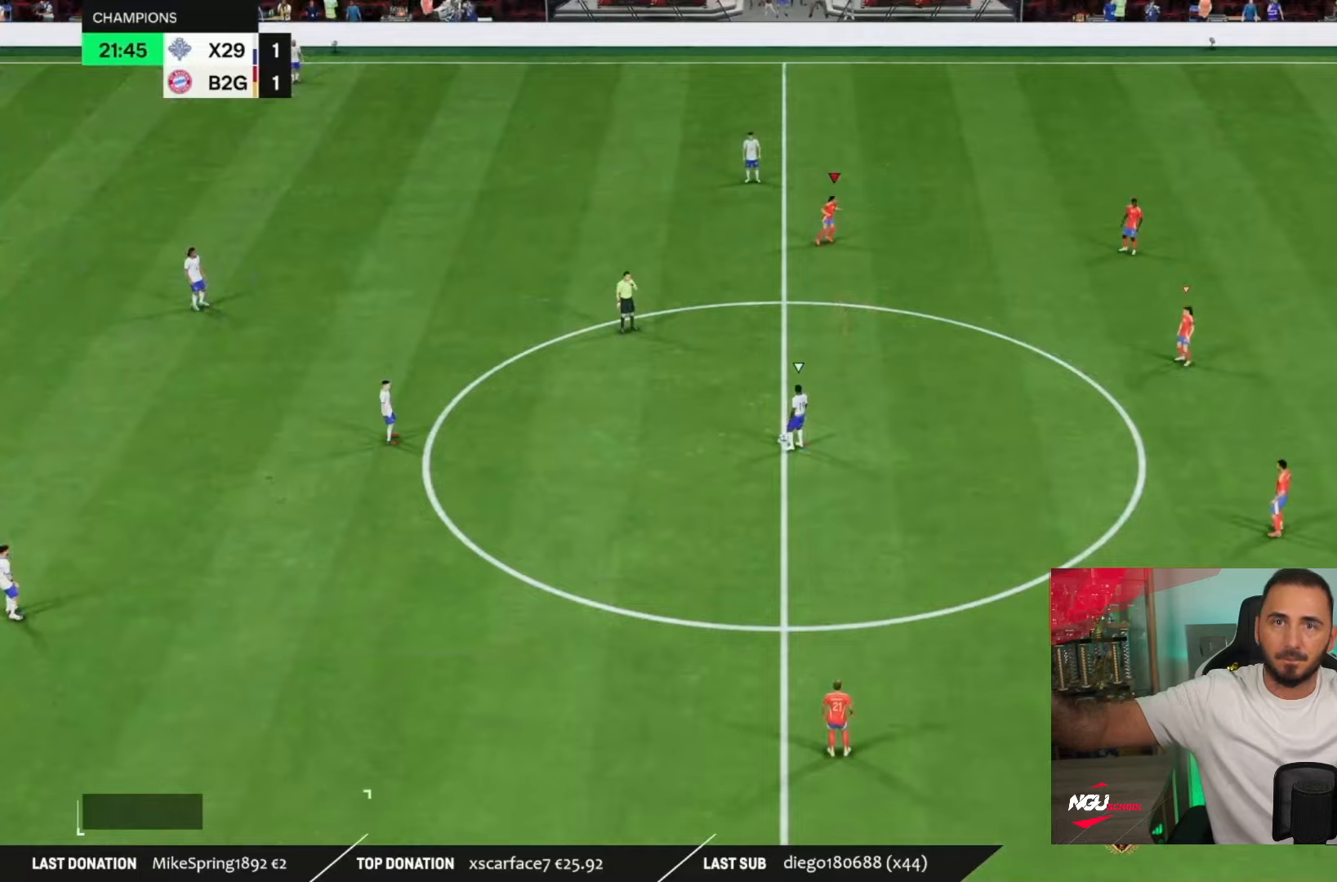
{"buttons": [], "left_stick": "right", "right_stick": "center", "events": []}
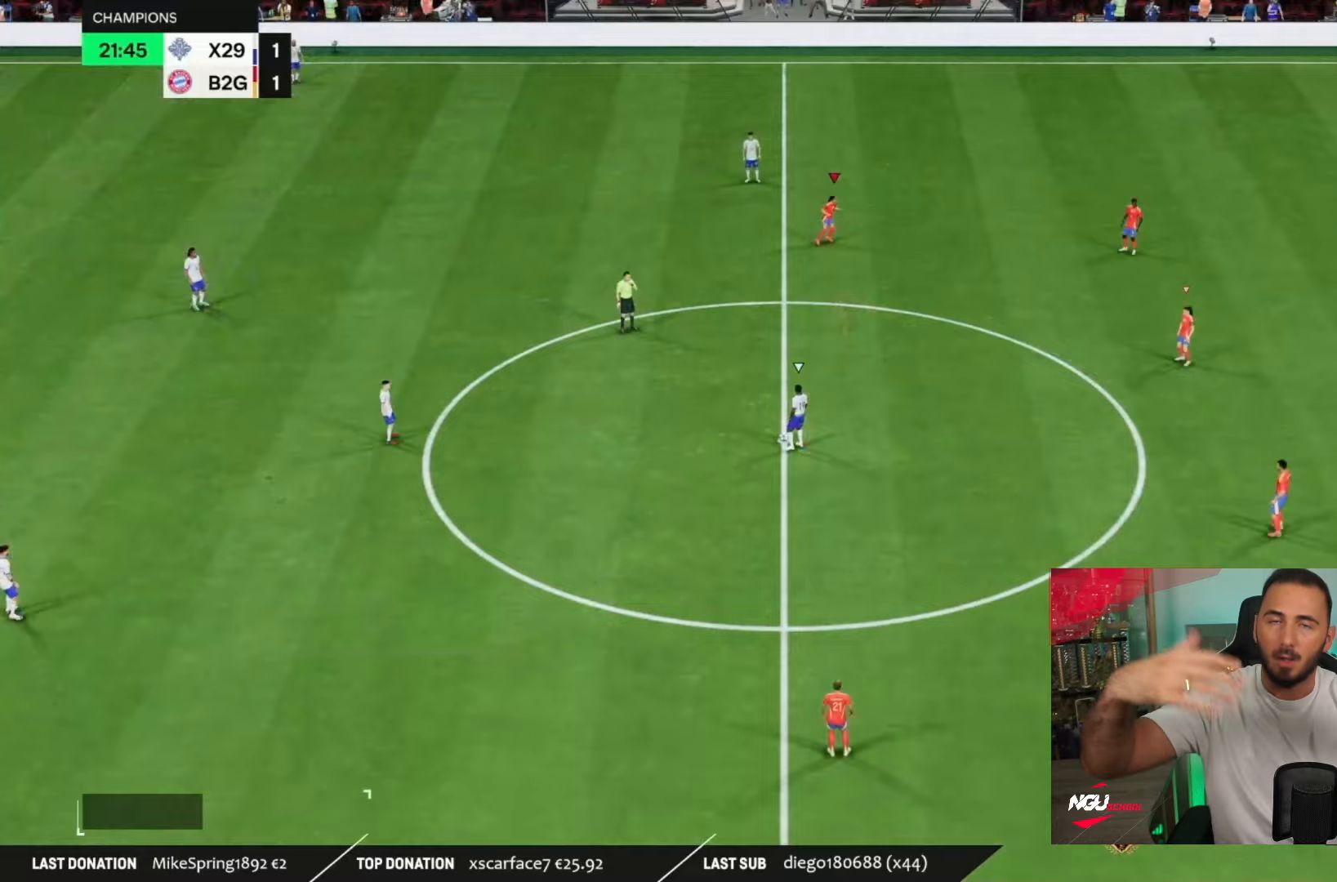
{"buttons": [], "left_stick": "right", "right_stick": "center", "events": []}
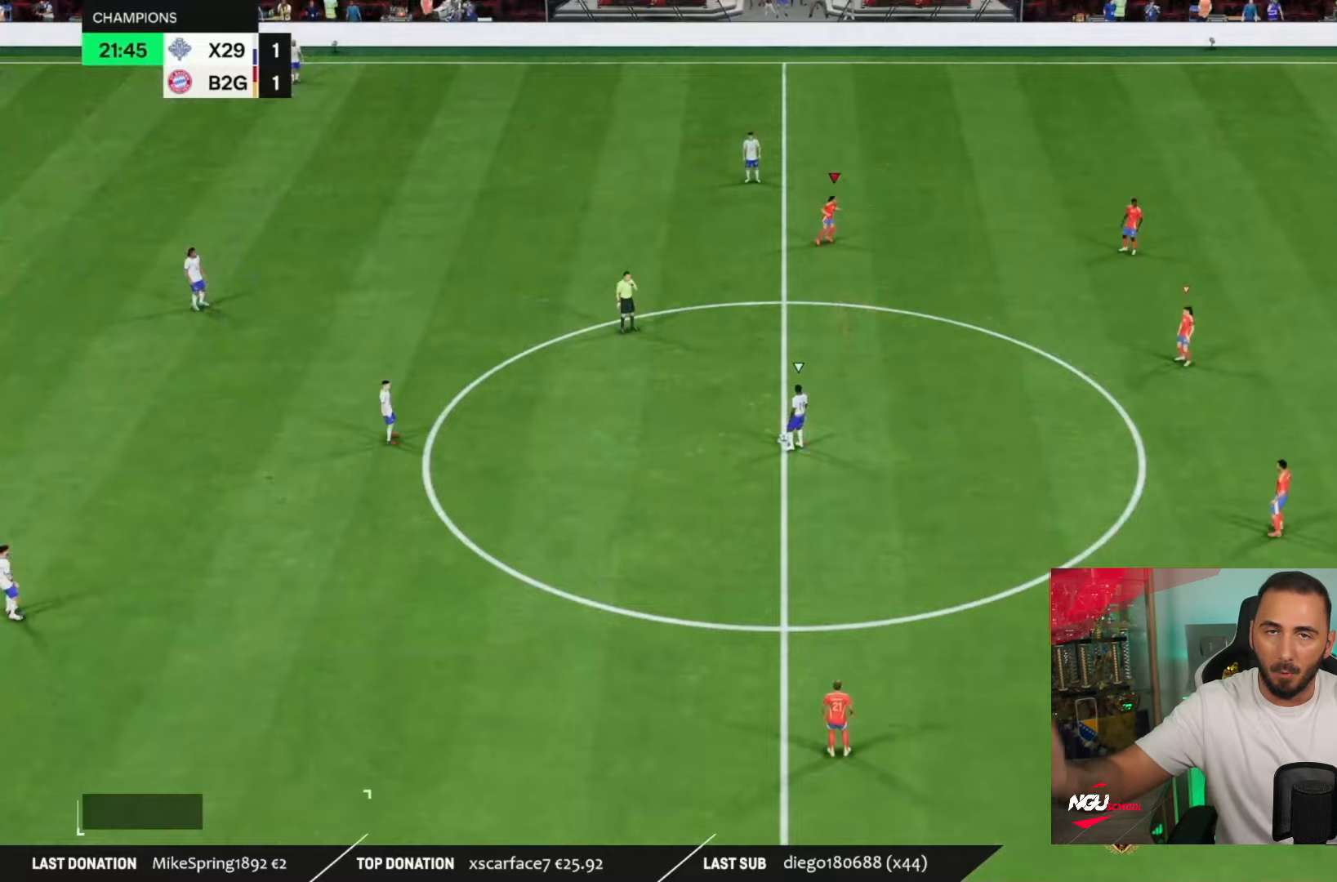
{"buttons": [], "left_stick": "right", "right_stick": "center", "events": []}
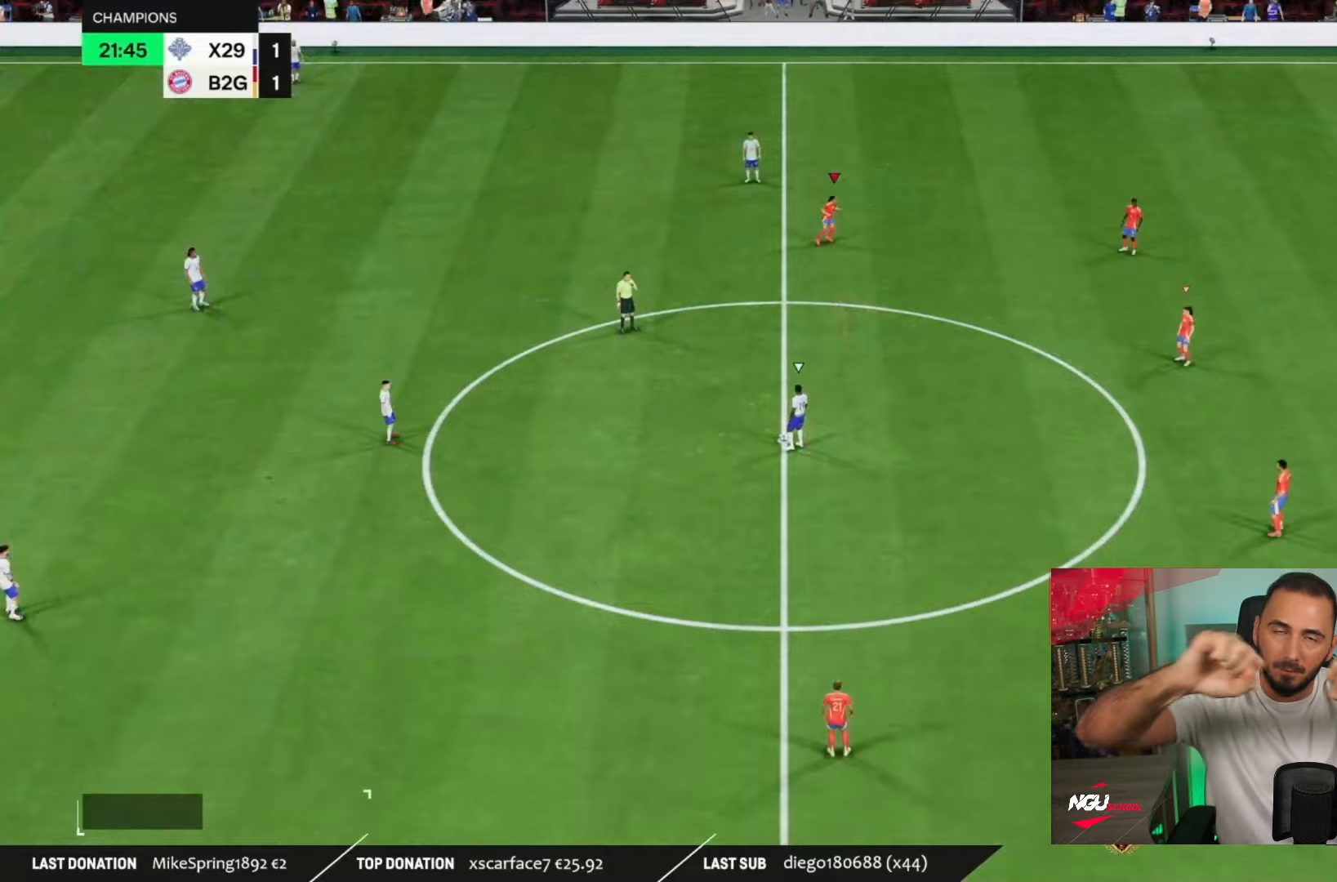
{"buttons": [], "left_stick": "right", "right_stick": "center", "events": []}
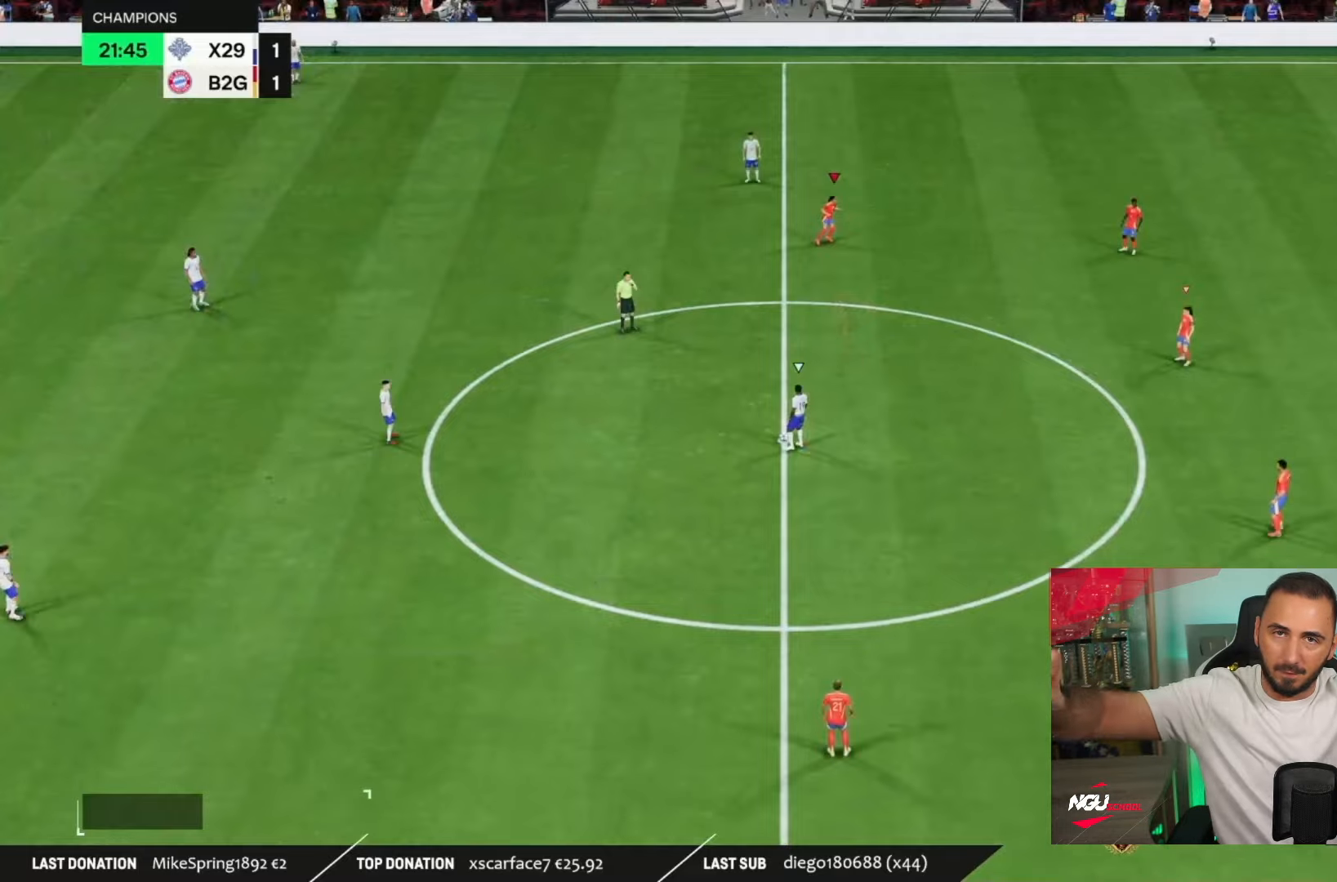
{"buttons": [], "left_stick": "right", "right_stick": "center", "events": []}
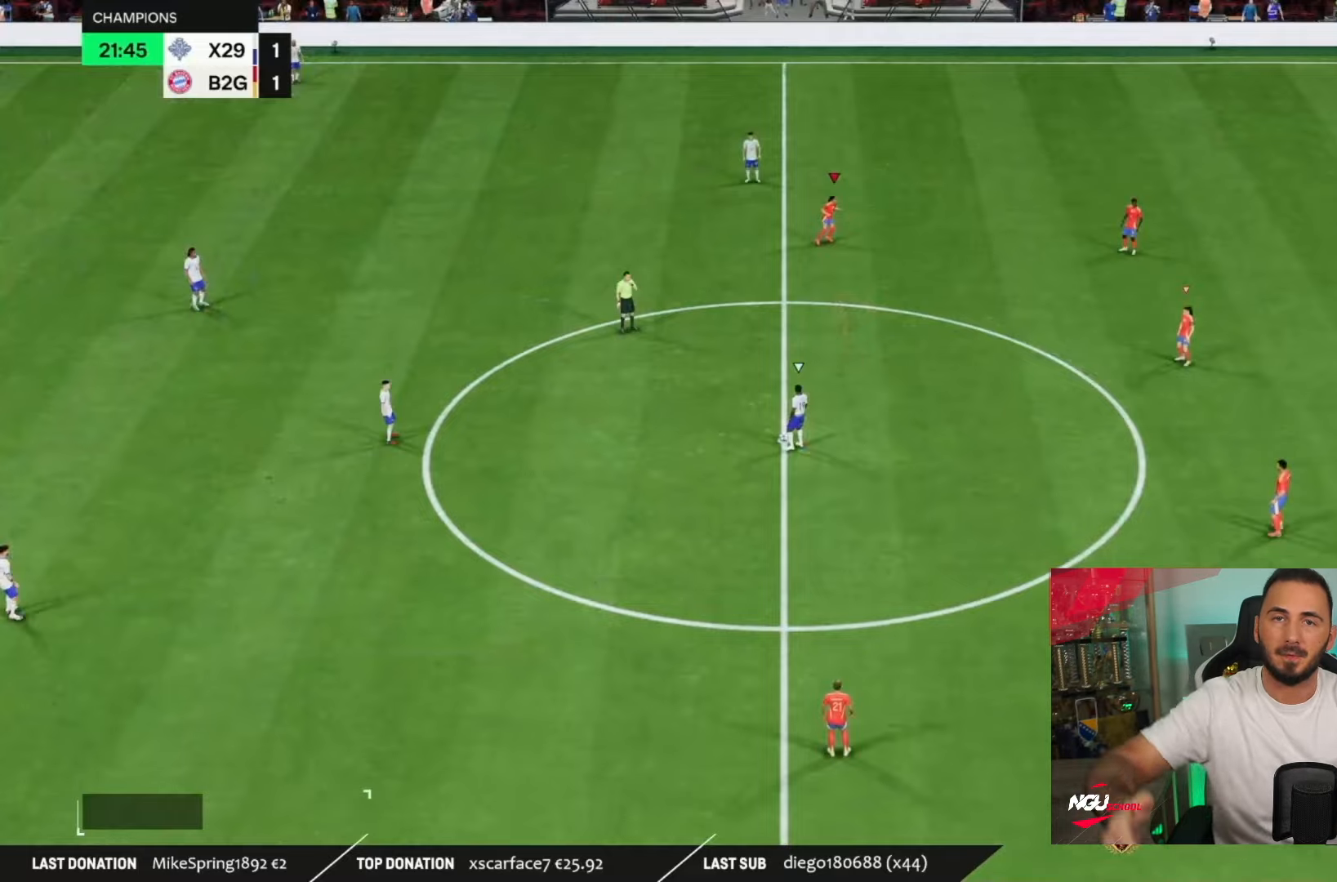
{"buttons": [], "left_stick": "right", "right_stick": "center", "events": []}
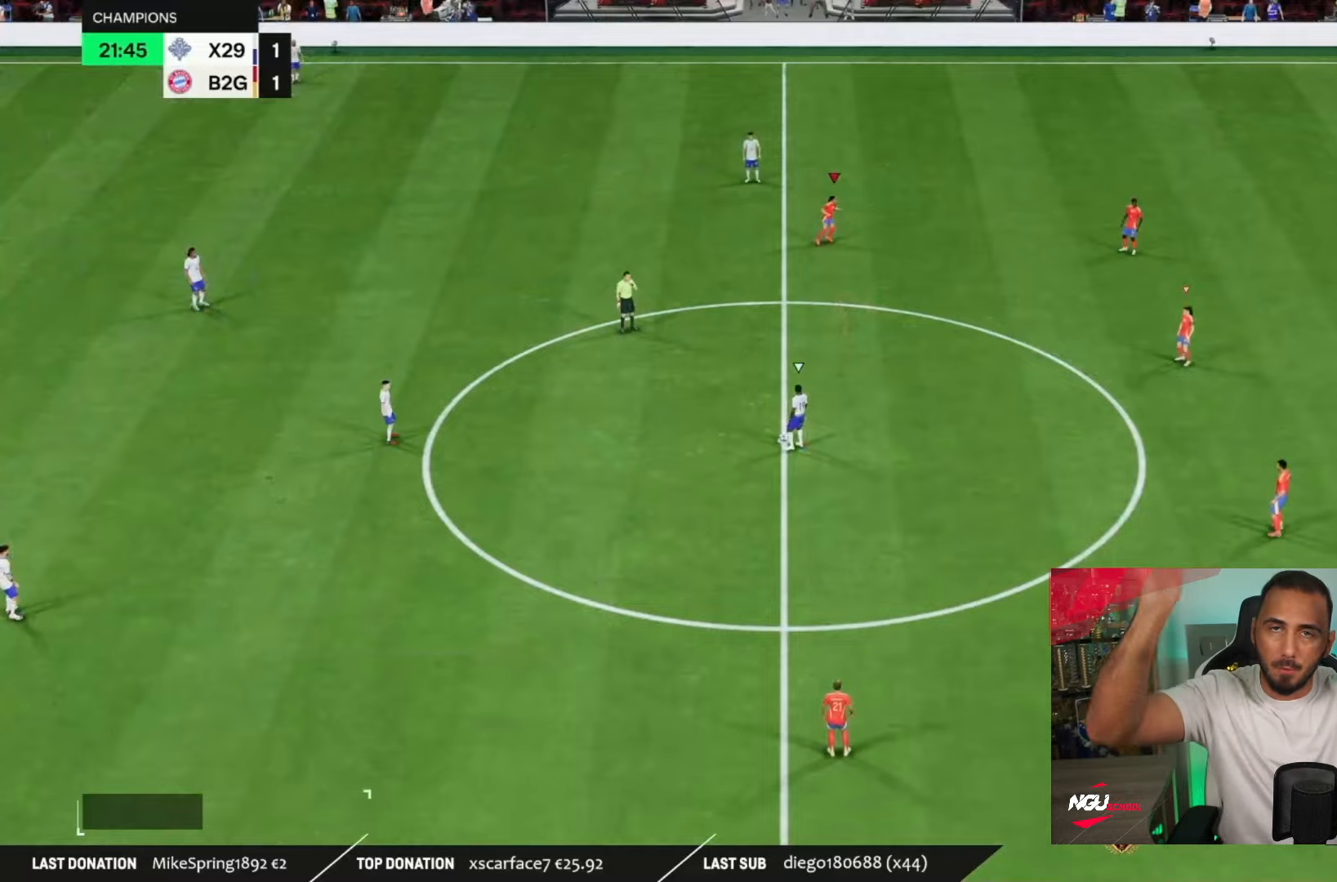
{"buttons": [], "left_stick": "right", "right_stick": "center", "events": []}
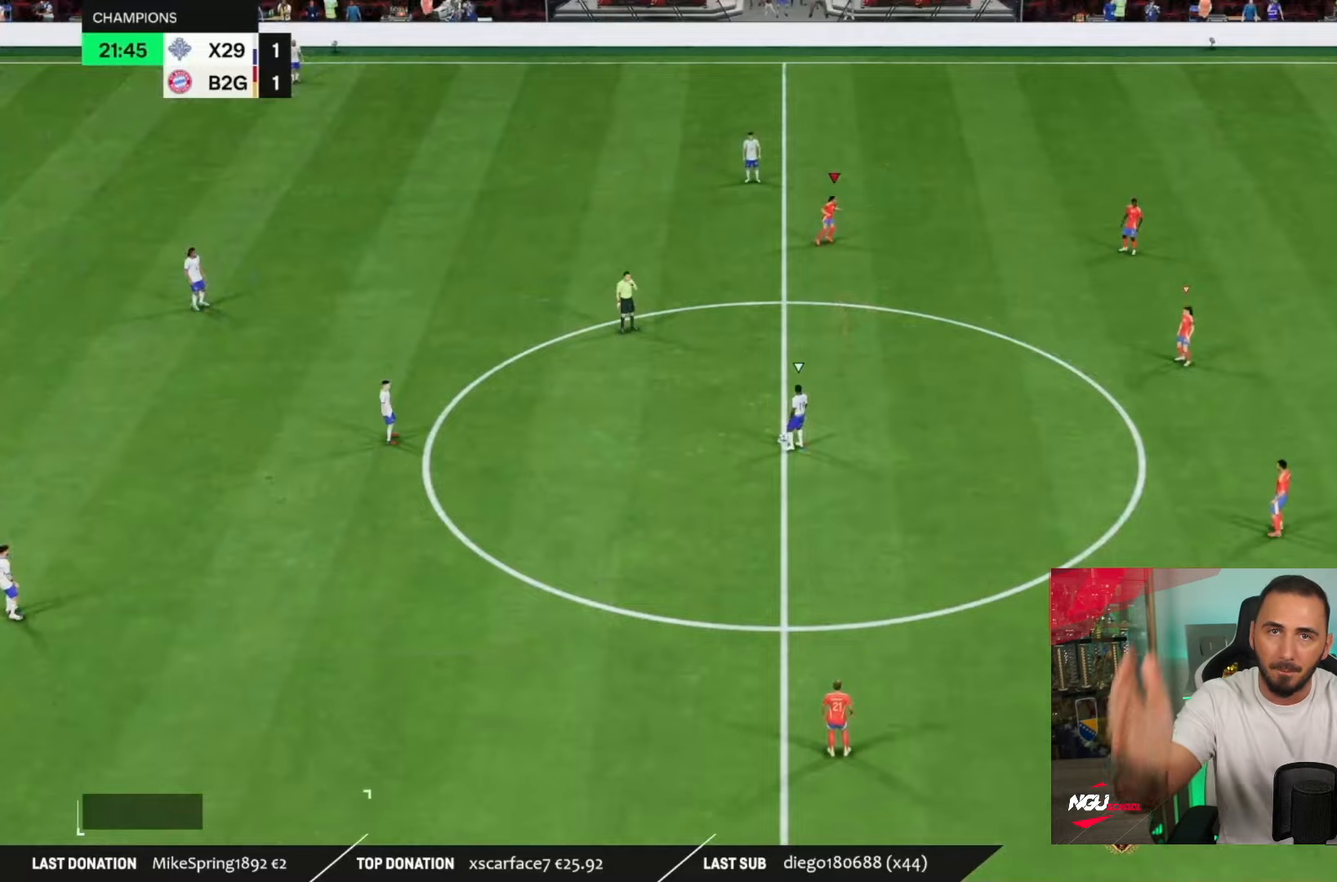
{"buttons": [], "left_stick": "right", "right_stick": "center", "events": []}
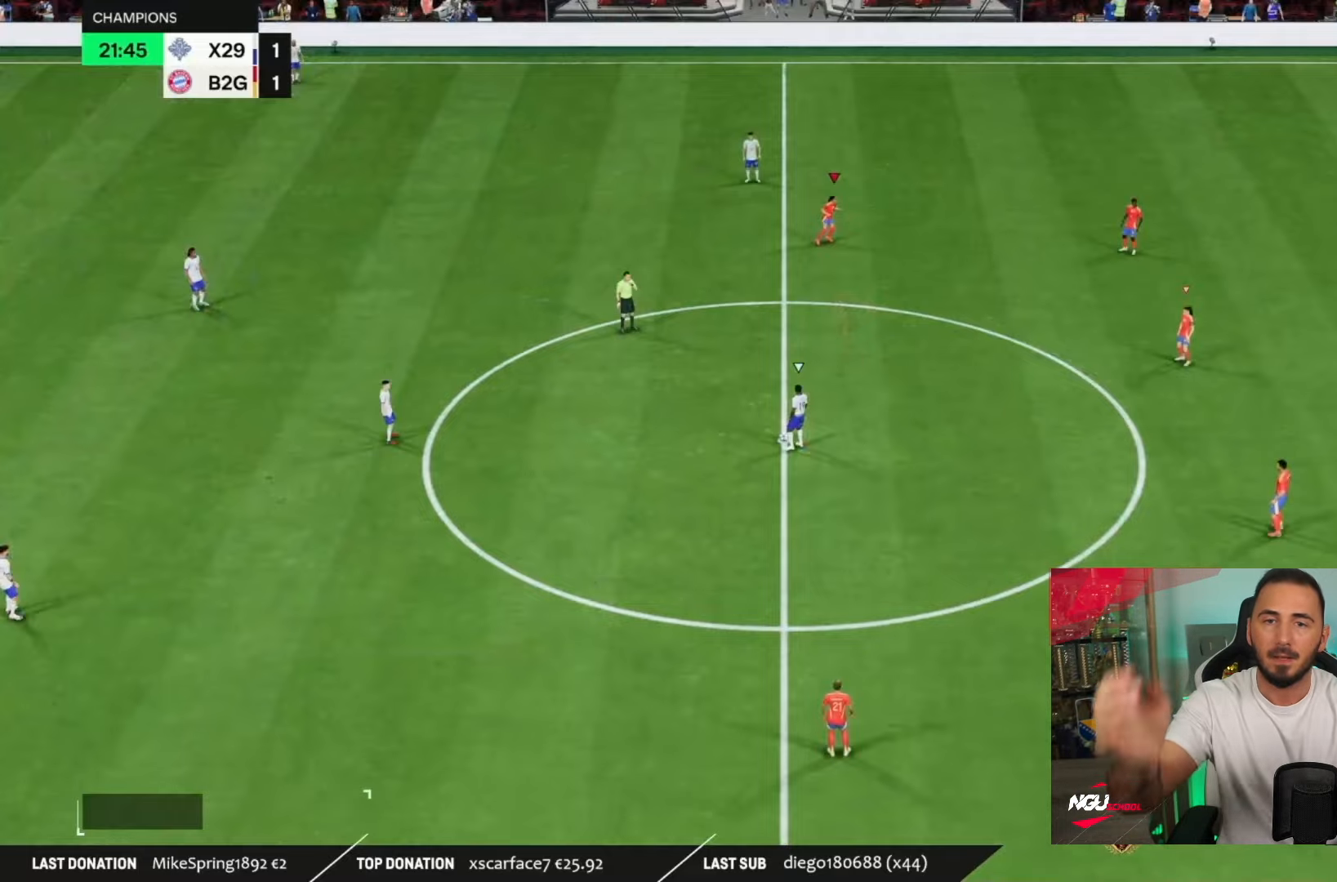
{"buttons": [], "left_stick": "right", "right_stick": "center", "events": []}
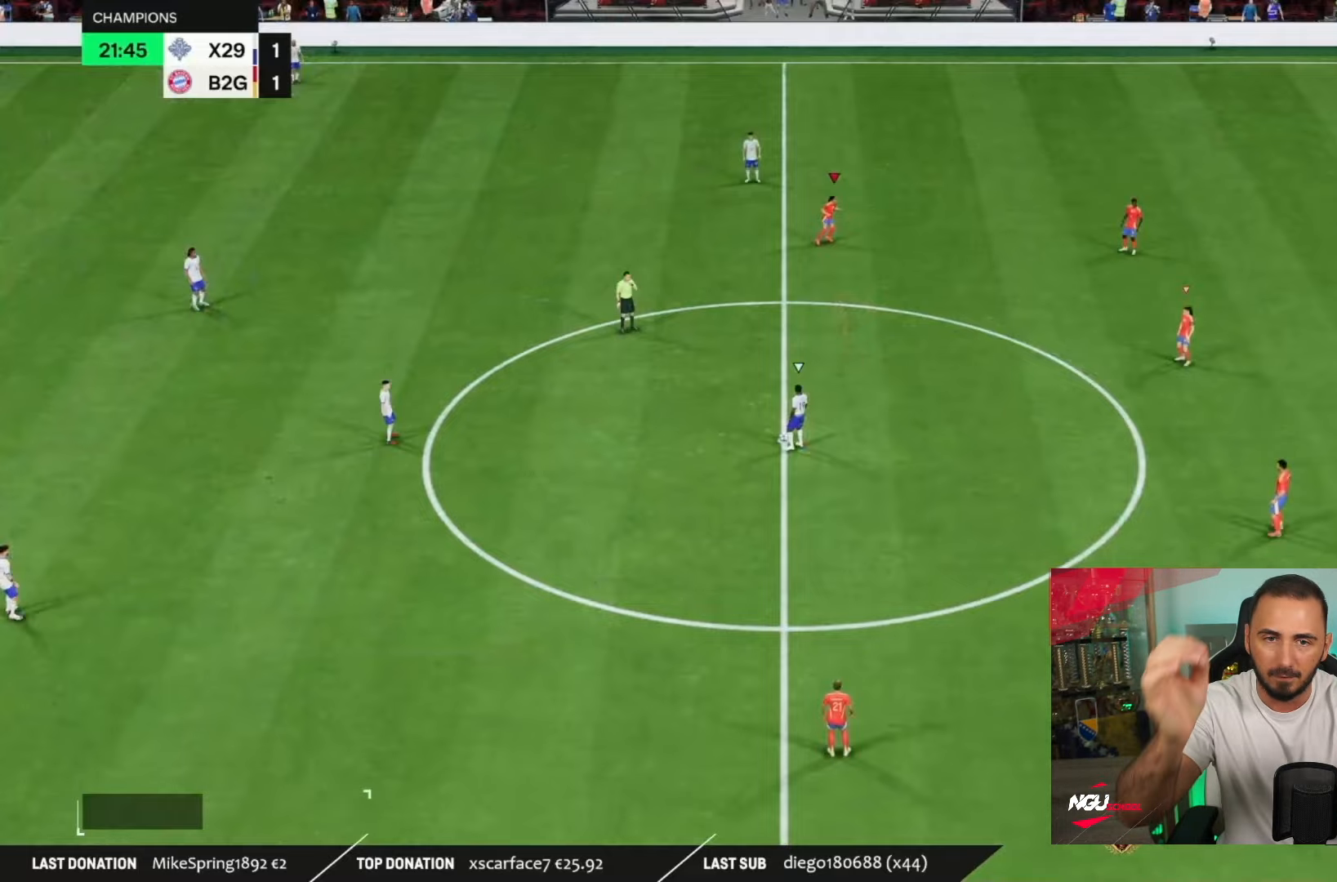
{"buttons": [], "left_stick": "right", "right_stick": "center", "events": []}
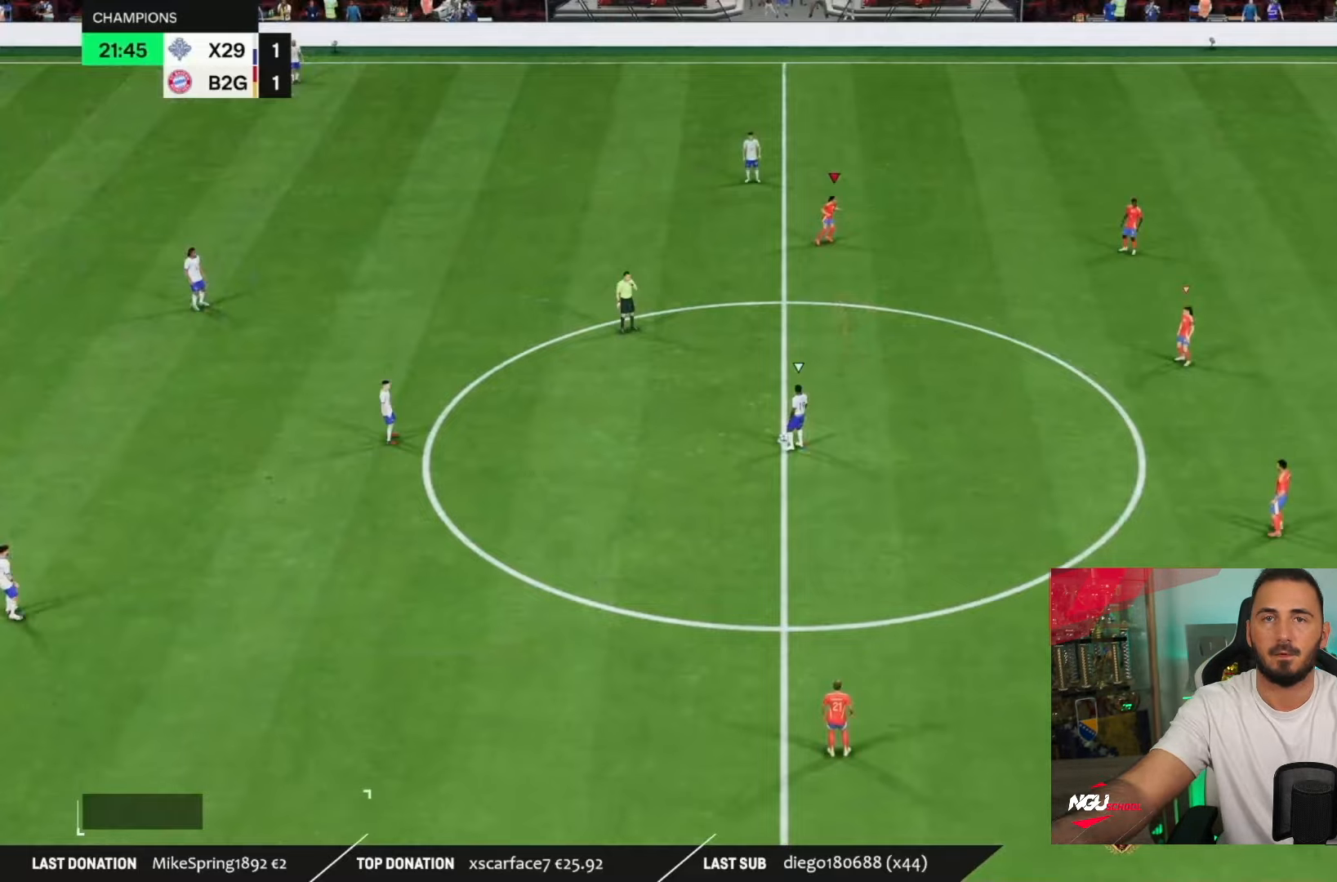
{"buttons": [], "left_stick": "right", "right_stick": "center", "events": []}